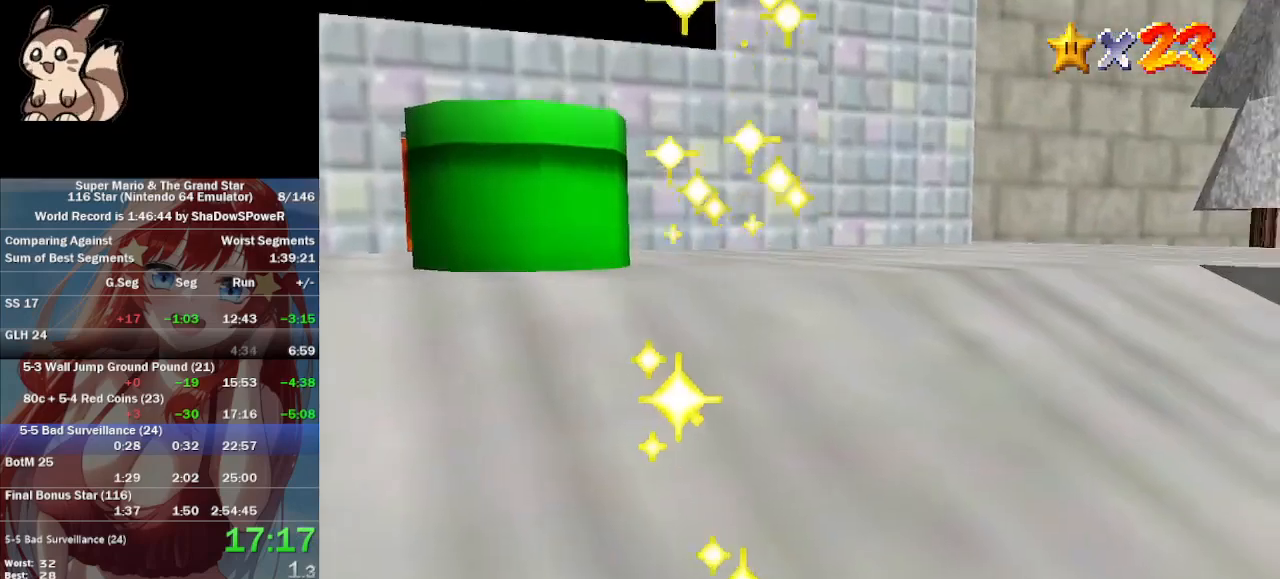
Gameplay with a controller (Nintendo layout); each line is a JSON object with the inputs held at the frame after it. "events" lists button and stick changes between this image and that frame as [ms after this image, input, new state], when the widget could be followed in between. Not read: B L3 R3 Z.
{"buttons": [], "left_stick": "center", "events": []}
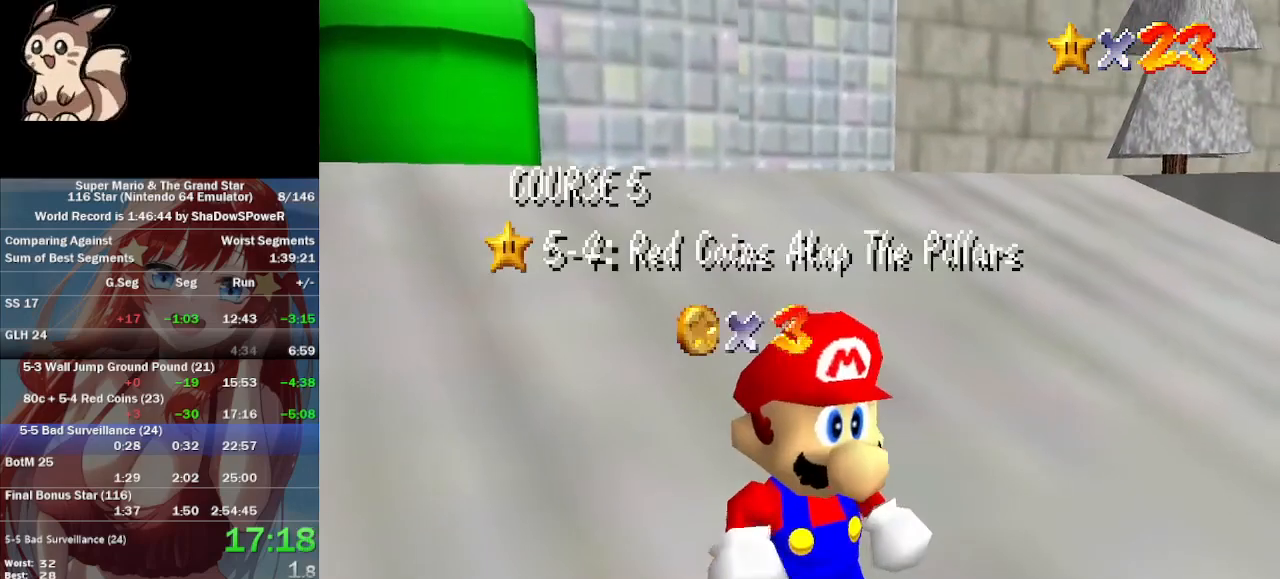
{"buttons": [], "left_stick": "center", "events": []}
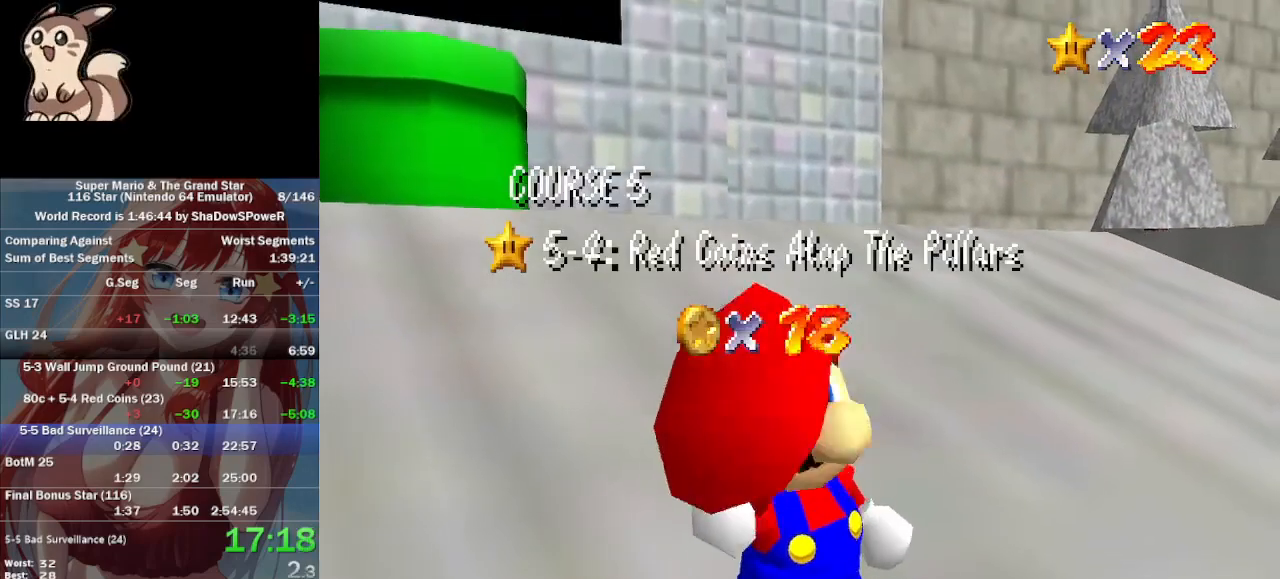
{"buttons": [], "left_stick": "center", "events": []}
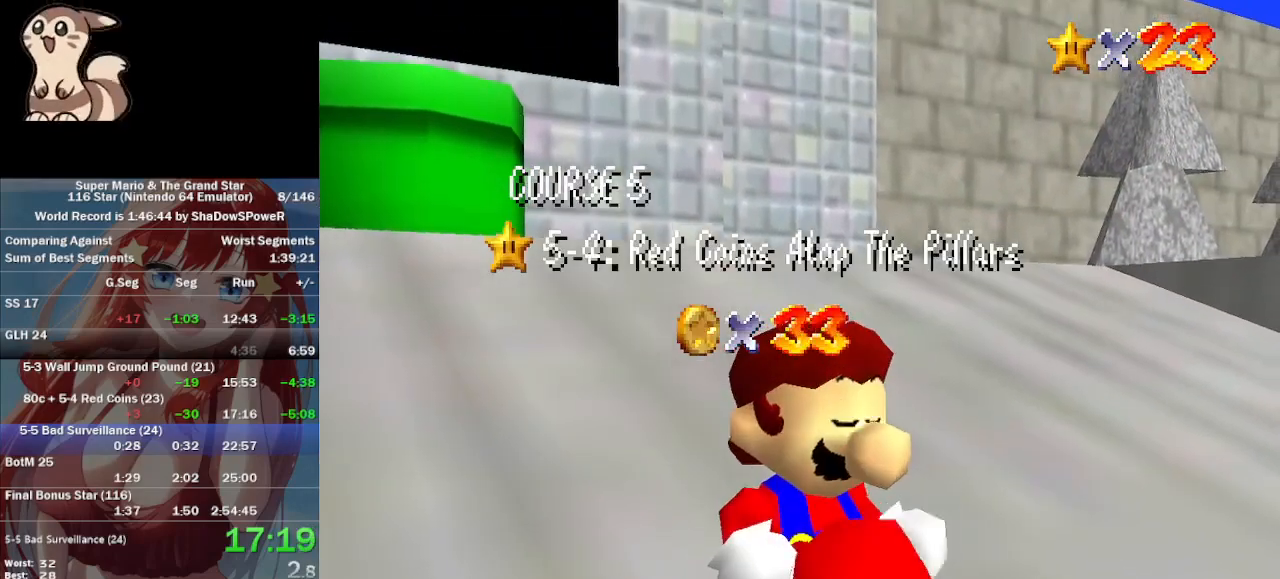
{"buttons": ["A"], "left_stick": "center", "events": [[100, "A", "down"], [233, "A", "up"], [300, "A", "down"], [400, "A", "up"], [500, "A", "down"]]}
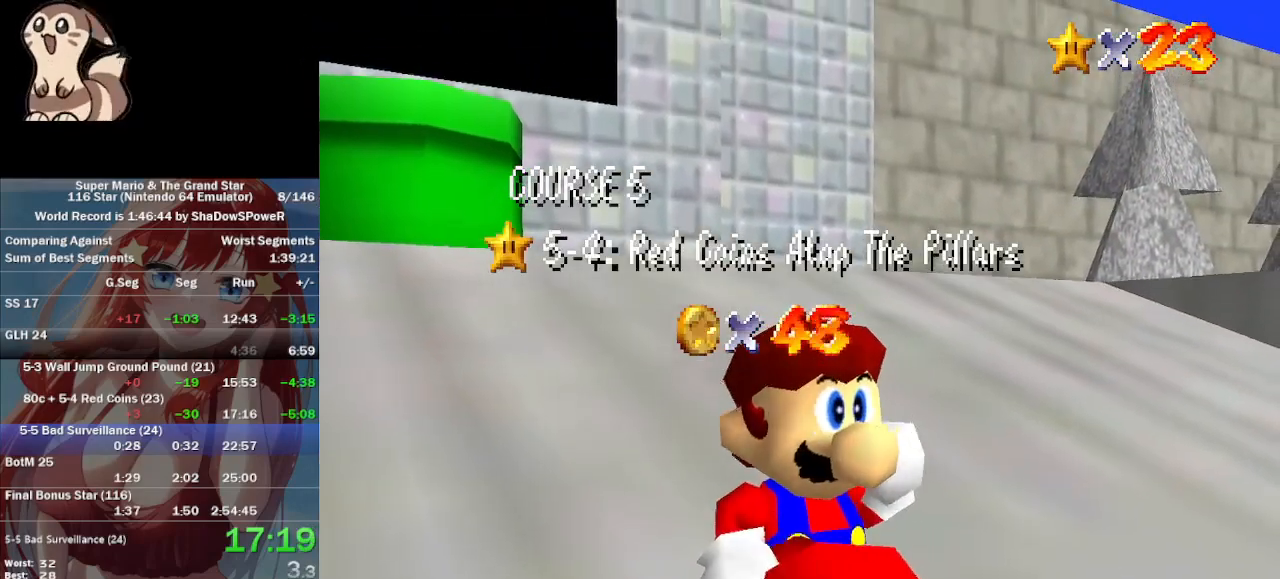
{"buttons": [], "left_stick": "center", "events": [[67, "A", "up"], [200, "A", "down"], [300, "A", "up"], [400, "A", "down"], [467, "A", "up"]]}
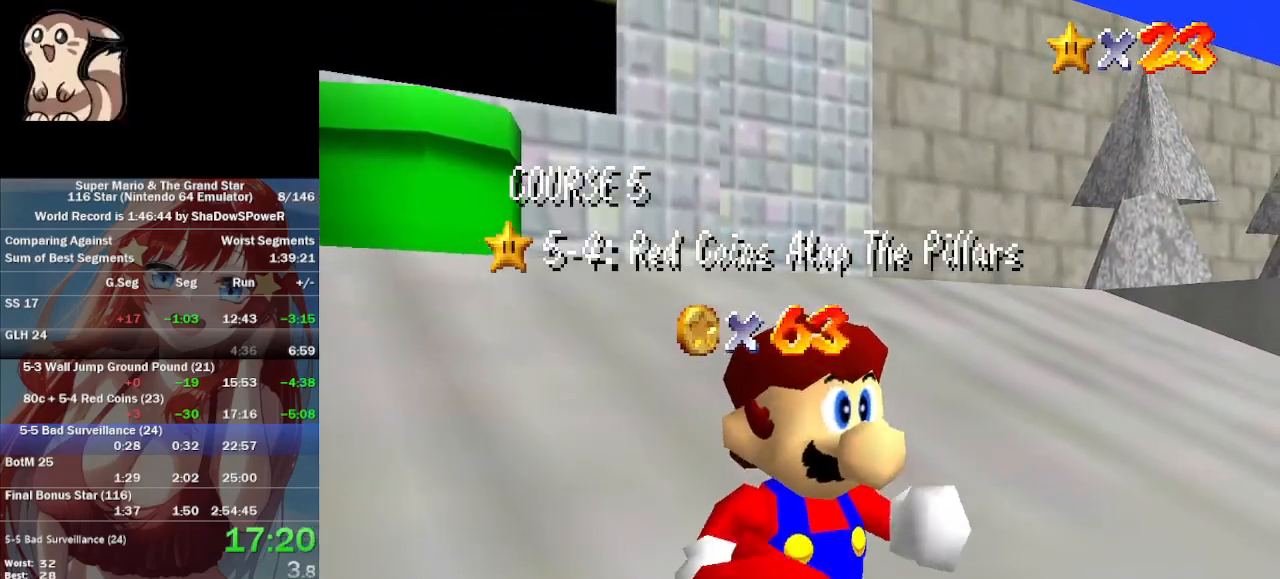
{"buttons": ["A"], "left_stick": "center", "events": [[67, "A", "down"], [200, "A", "up"], [267, "A", "down"], [367, "A", "up"], [500, "A", "down"]]}
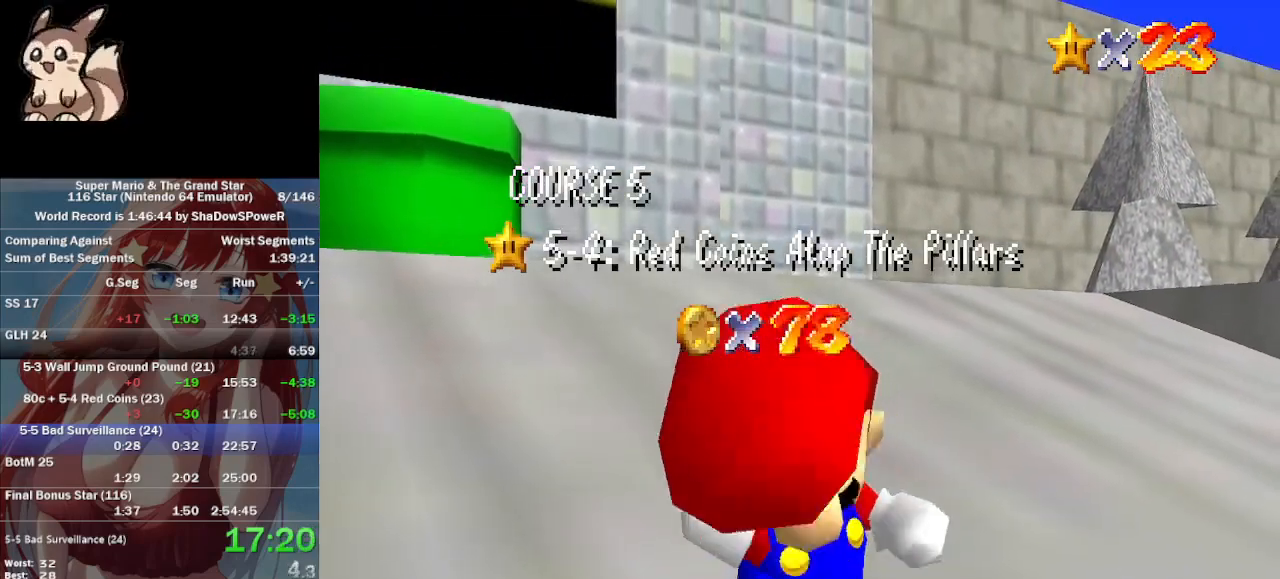
{"buttons": [], "left_stick": "center", "events": [[67, "A", "up"], [133, "A", "down"], [433, "A", "up"]]}